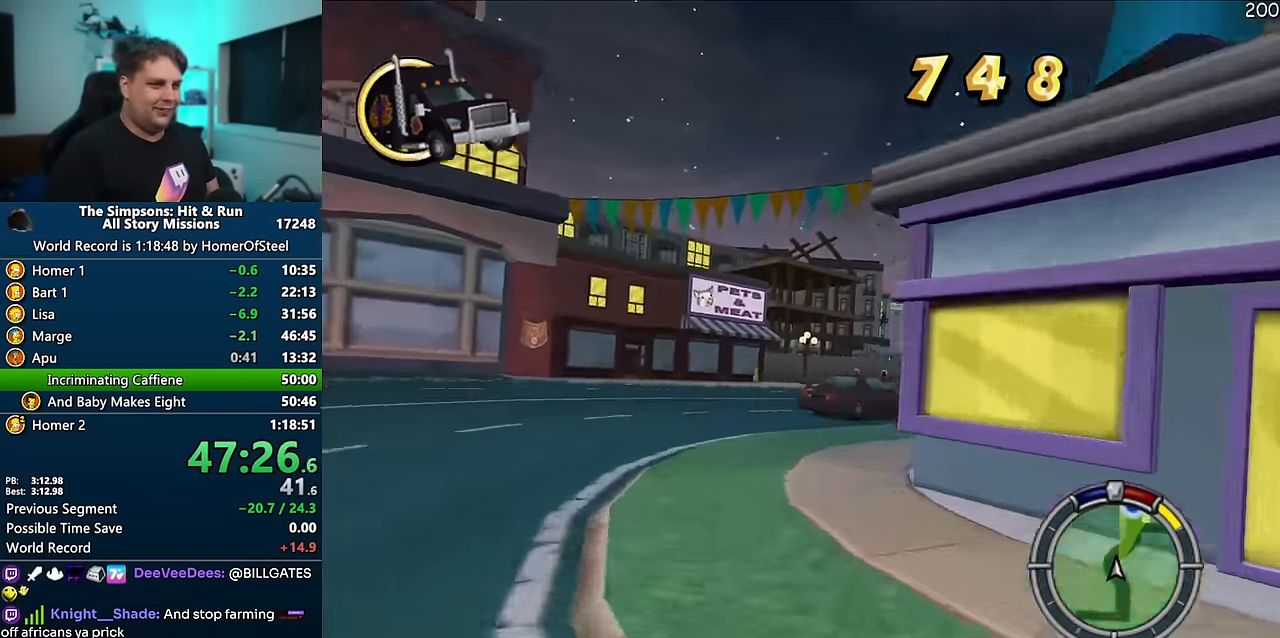
Gameplay with a controller (Xbox layout); each line is a JSON object with the inputs held at the frame after it (dt_ms = milliseconds from this image to that frame). "events" lists button and stick changes between this image and that frame as [ms after this image, input, new state], when the widget could be followed in between. Not read: B DPAD_LEFT L3 R3.
{"dt_ms": 500, "buttons": ["A"], "left_stick": "right", "right_stick": "center", "events": [[350, "left_stick", "center"], [433, "left_stick", "right"]]}
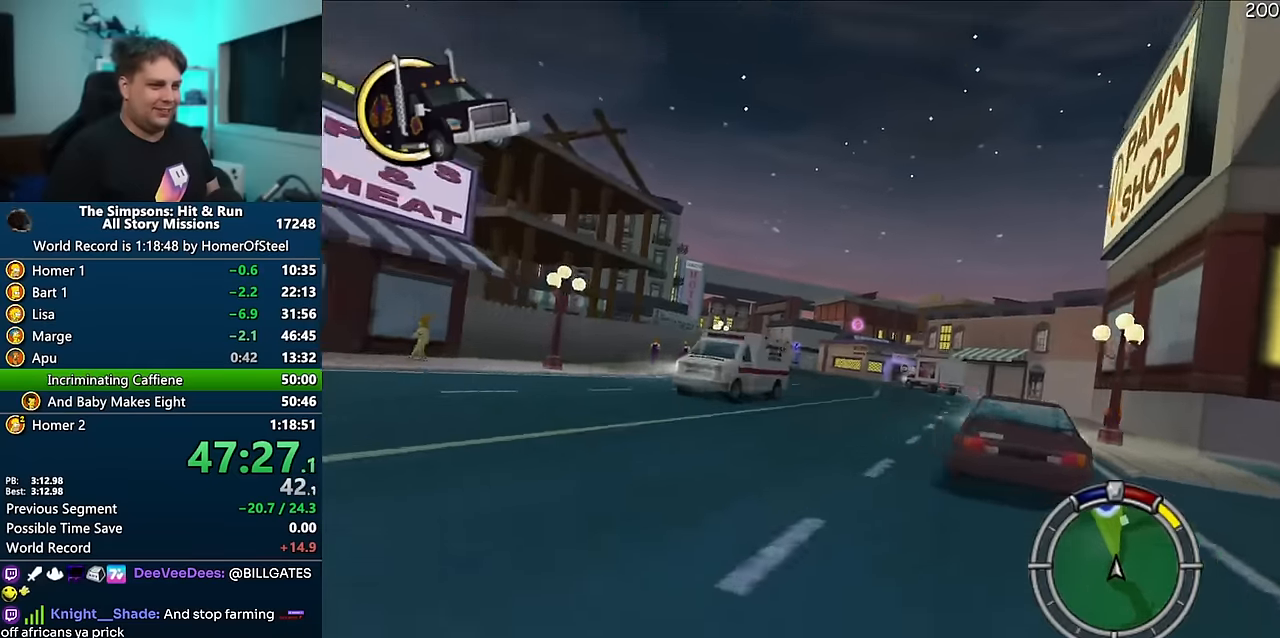
{"dt_ms": 500, "buttons": ["A"], "left_stick": "center", "right_stick": "center", "events": [[116, "left_stick", "center"], [216, "left_stick", "left"], [400, "right_stick", "down"], [433, "left_stick", "center"], [466, "right_stick", "center"]]}
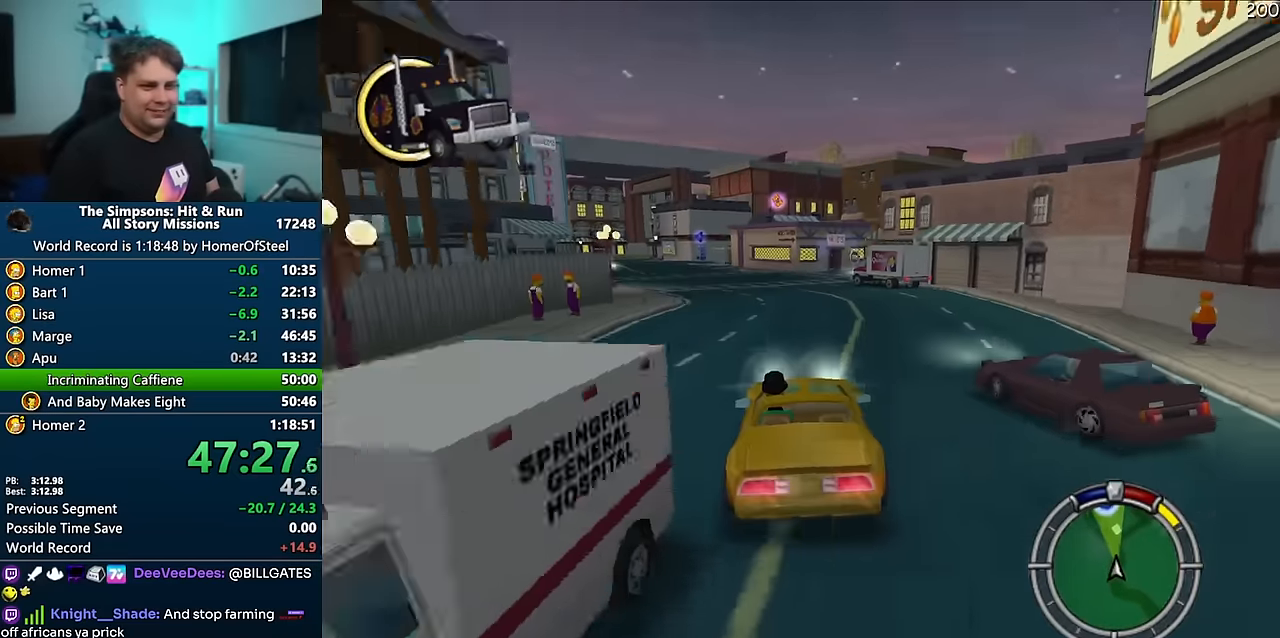
{"dt_ms": 500, "buttons": ["A"], "left_stick": "center", "right_stick": "center", "events": [[16, "right_stick", "down"], [100, "right_stick", "center"]]}
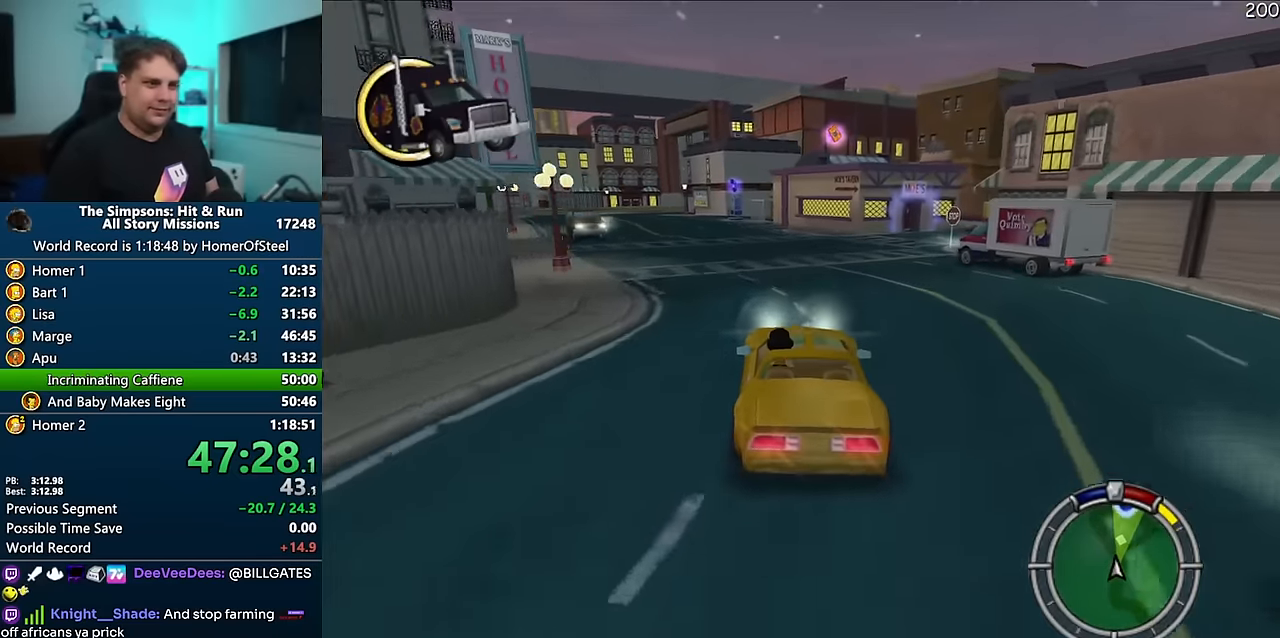
{"dt_ms": 500, "buttons": ["R1"], "left_stick": "right", "right_stick": "center", "events": [[100, "left_stick", "right"], [250, "R1", "down"], [316, "A", "up"]]}
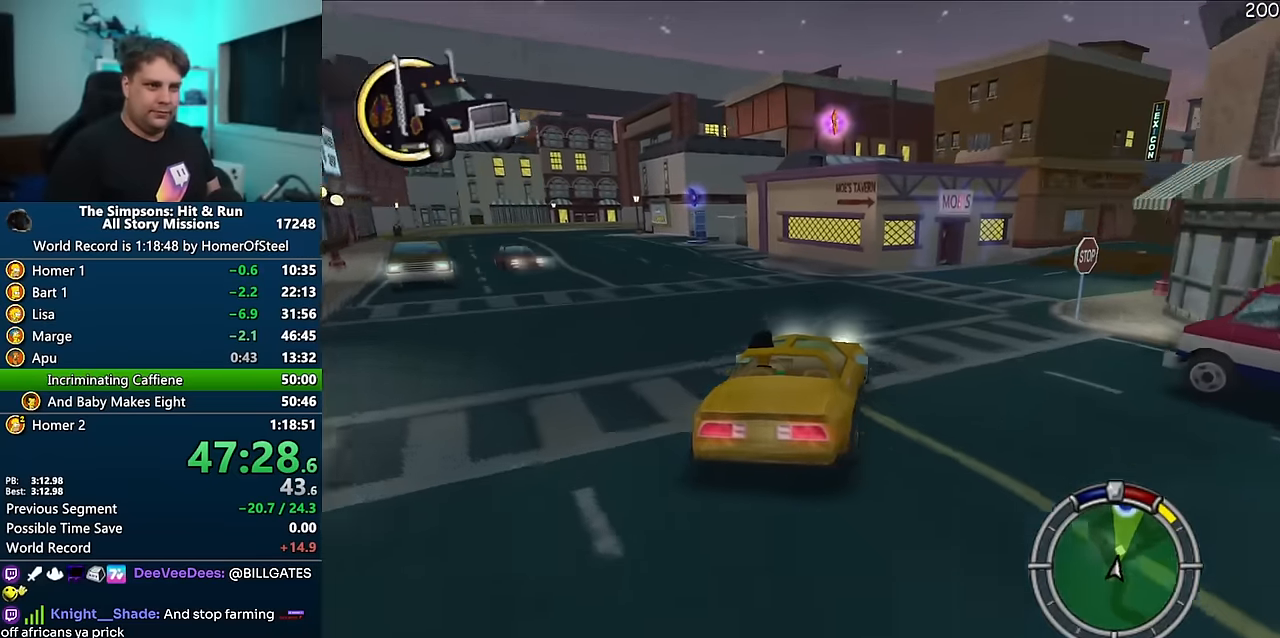
{"dt_ms": 500, "buttons": ["R1"], "left_stick": "center", "right_stick": "center", "events": [[100, "A", "down"], [366, "A", "up"], [450, "left_stick", "center"]]}
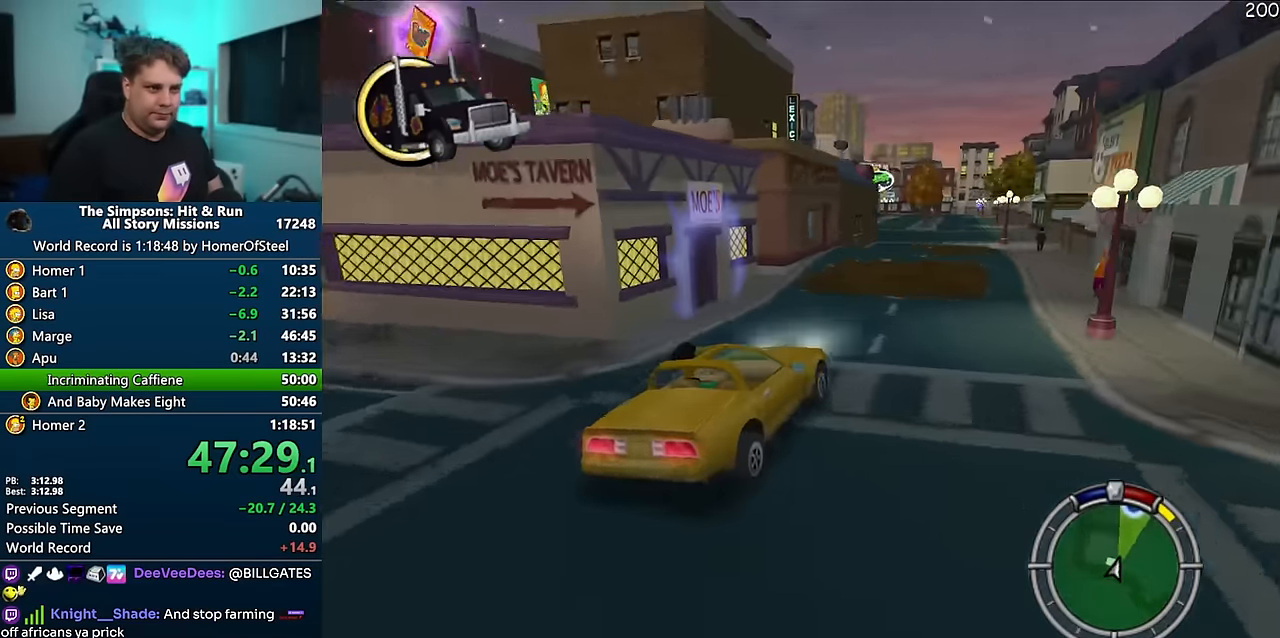
{"dt_ms": 500, "buttons": [], "left_stick": "right", "right_stick": "center", "events": [[16, "left_stick", "left"], [300, "left_stick", "center"], [433, "left_stick", "right"], [450, "R1", "up"]]}
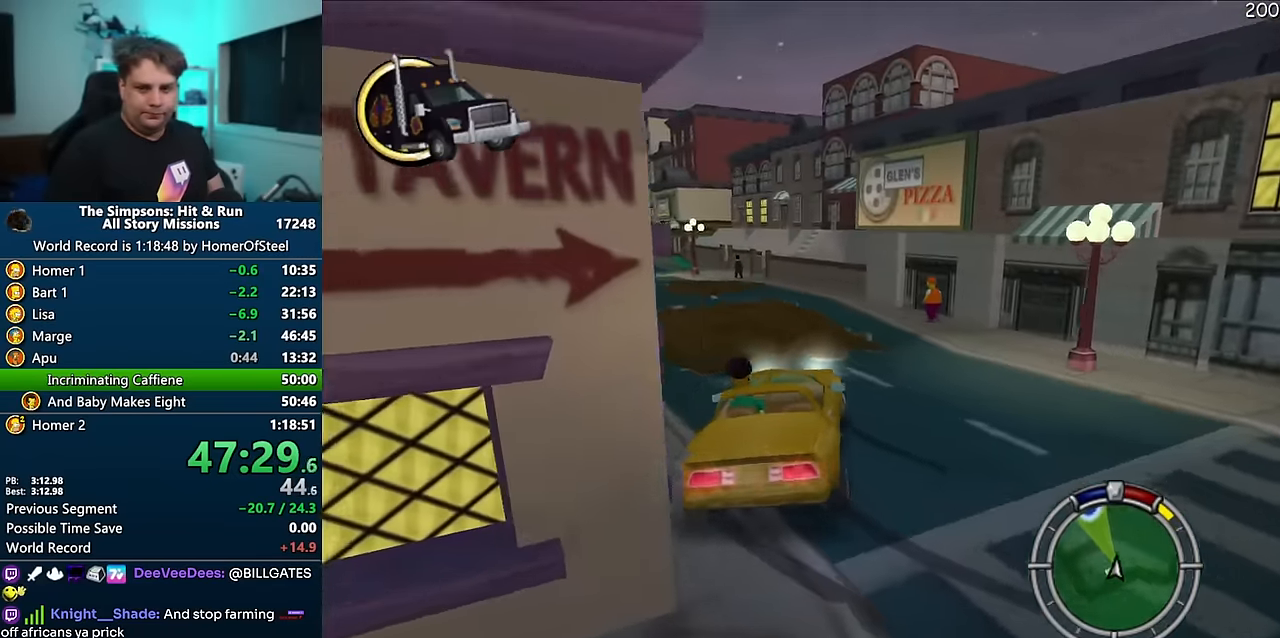
{"dt_ms": 500, "buttons": [], "left_stick": "right", "right_stick": "center", "events": []}
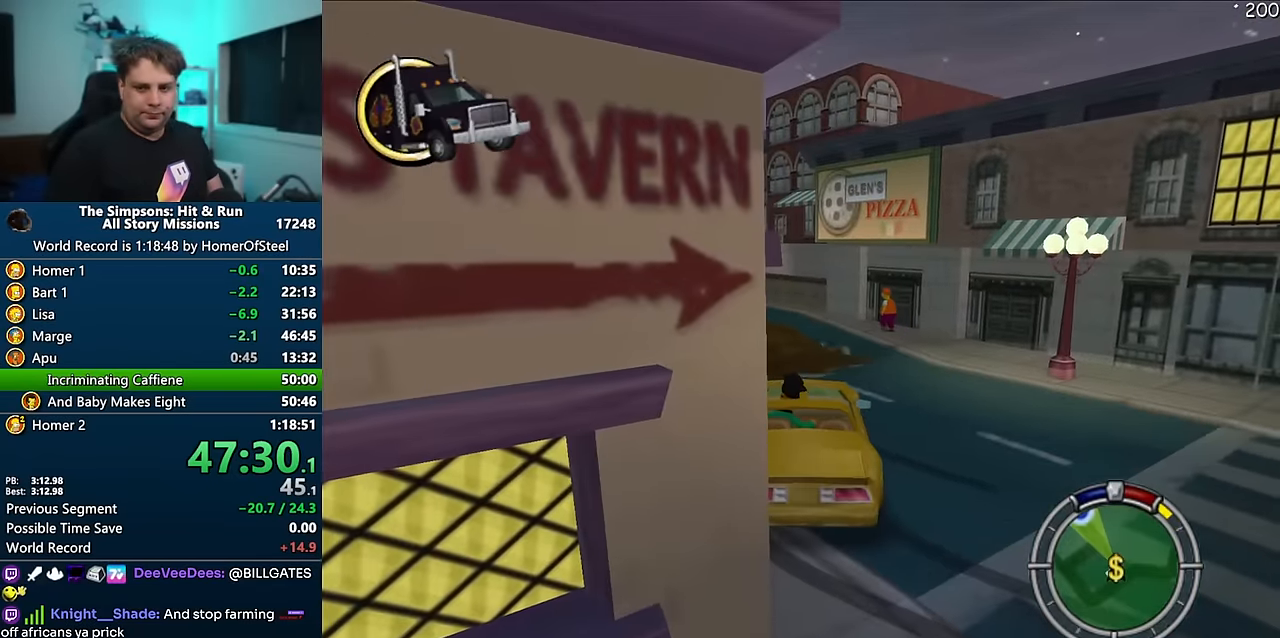
{"dt_ms": 500, "buttons": [], "left_stick": "right", "right_stick": "down", "events": [[16, "left_stick", "center"], [33, "right_stick", "down"], [166, "left_stick", "right"]]}
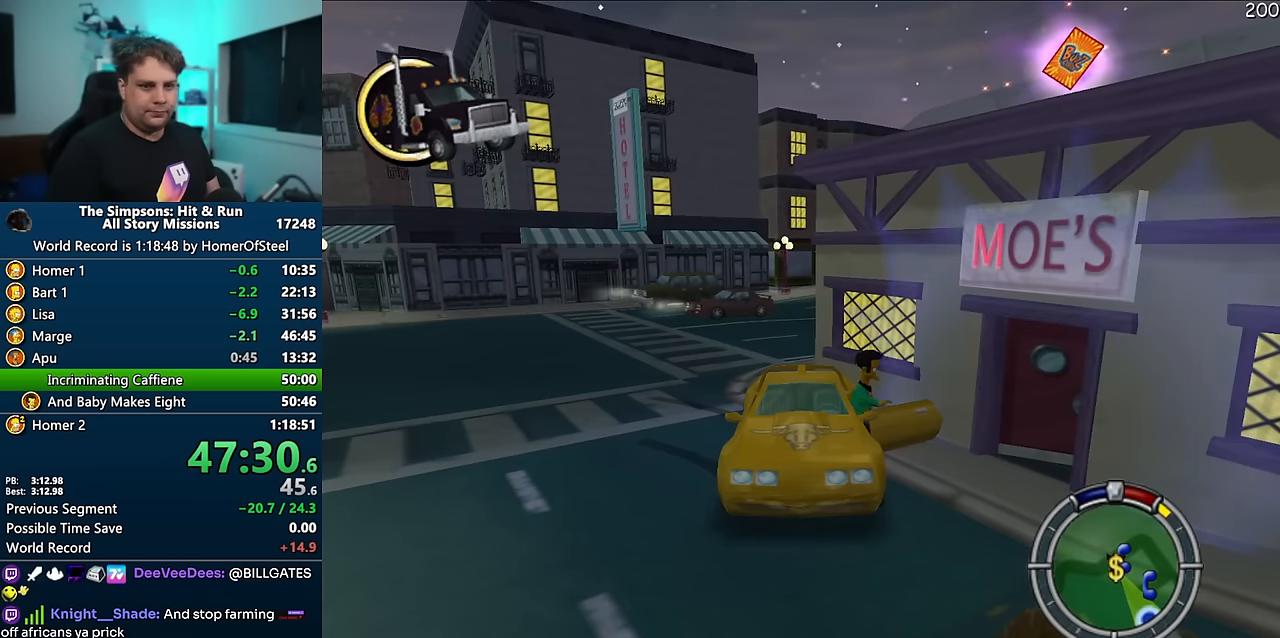
{"dt_ms": 500, "buttons": ["X"], "left_stick": "right", "right_stick": "down", "events": [[400, "X", "down"]]}
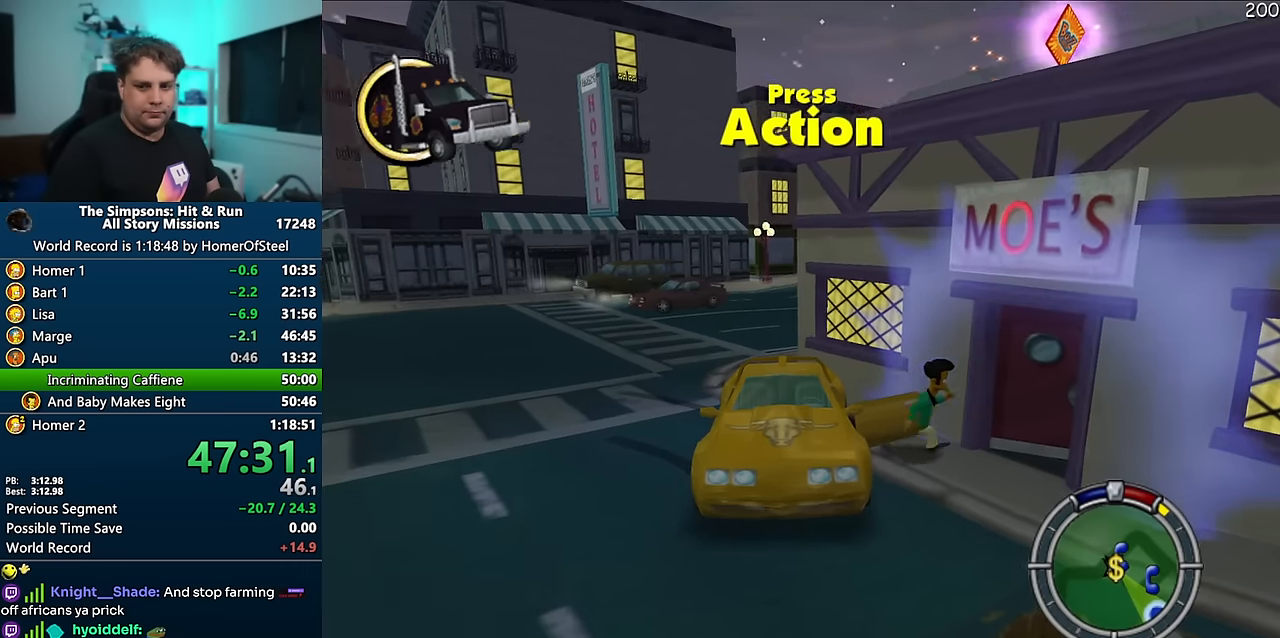
{"dt_ms": 500, "buttons": [], "left_stick": "up-right", "right_stick": "center", "events": [[133, "left_stick", "up-right"], [183, "right_stick", "center"], [200, "X", "up"]]}
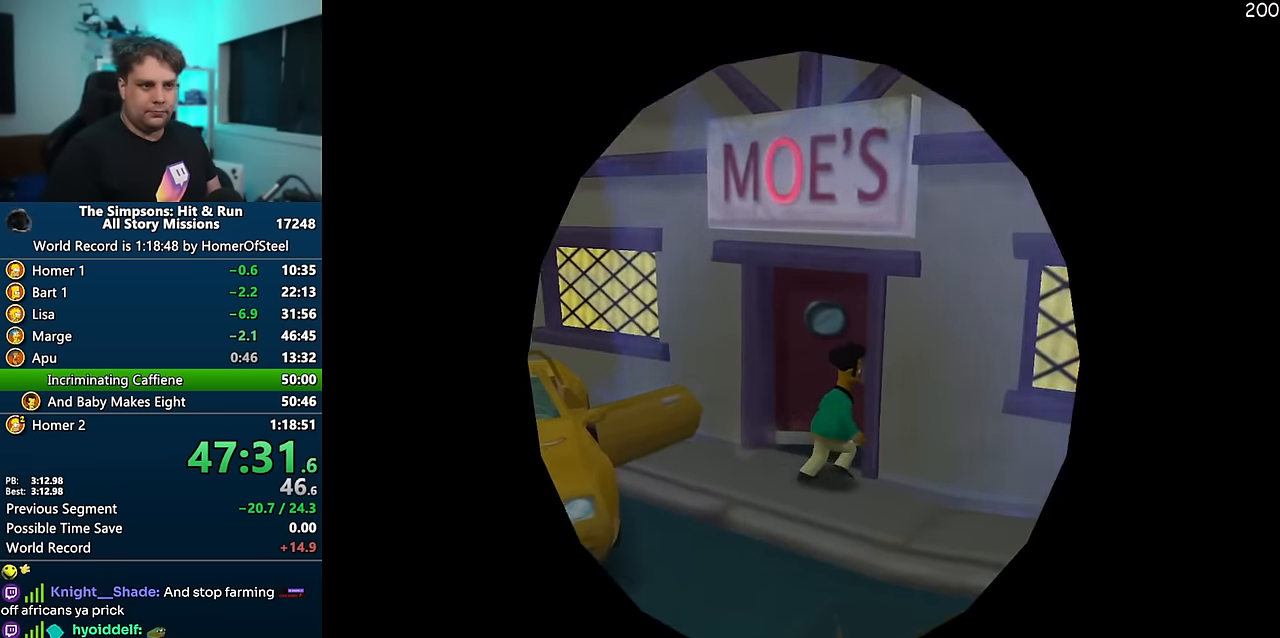
{"dt_ms": 500, "buttons": [], "left_stick": "center", "right_stick": "center", "events": [[450, "left_stick", "center"]]}
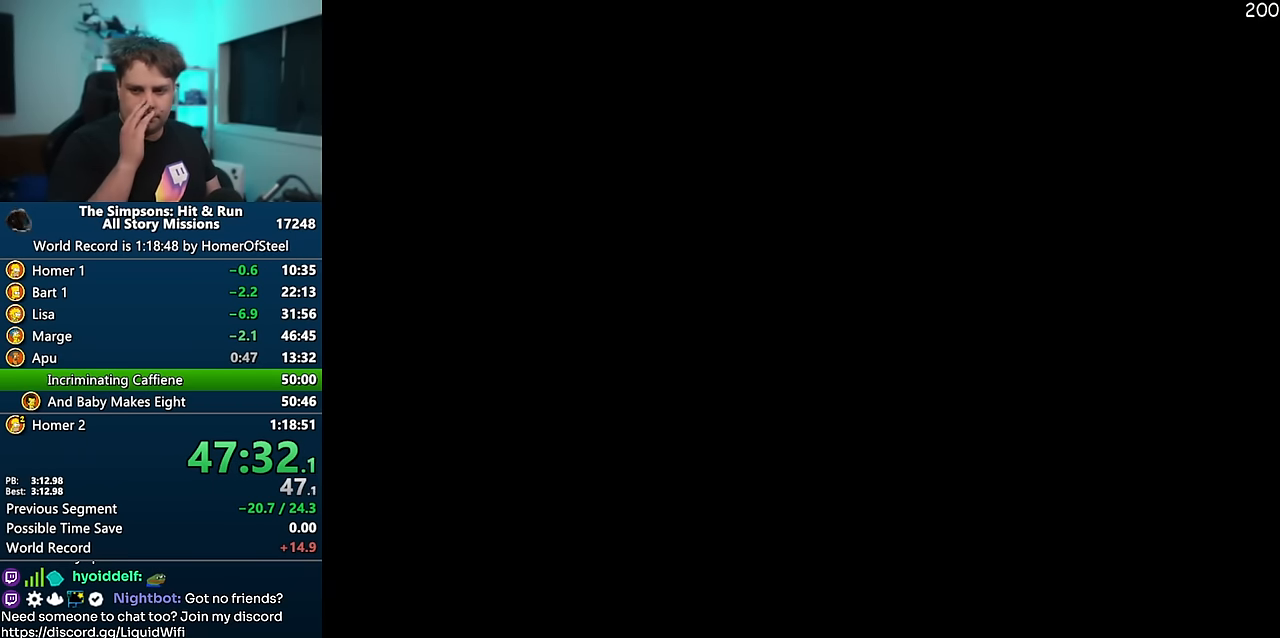
{"dt_ms": 500, "buttons": [], "left_stick": "up-left", "right_stick": "center", "events": [[216, "left_stick", "up-left"]]}
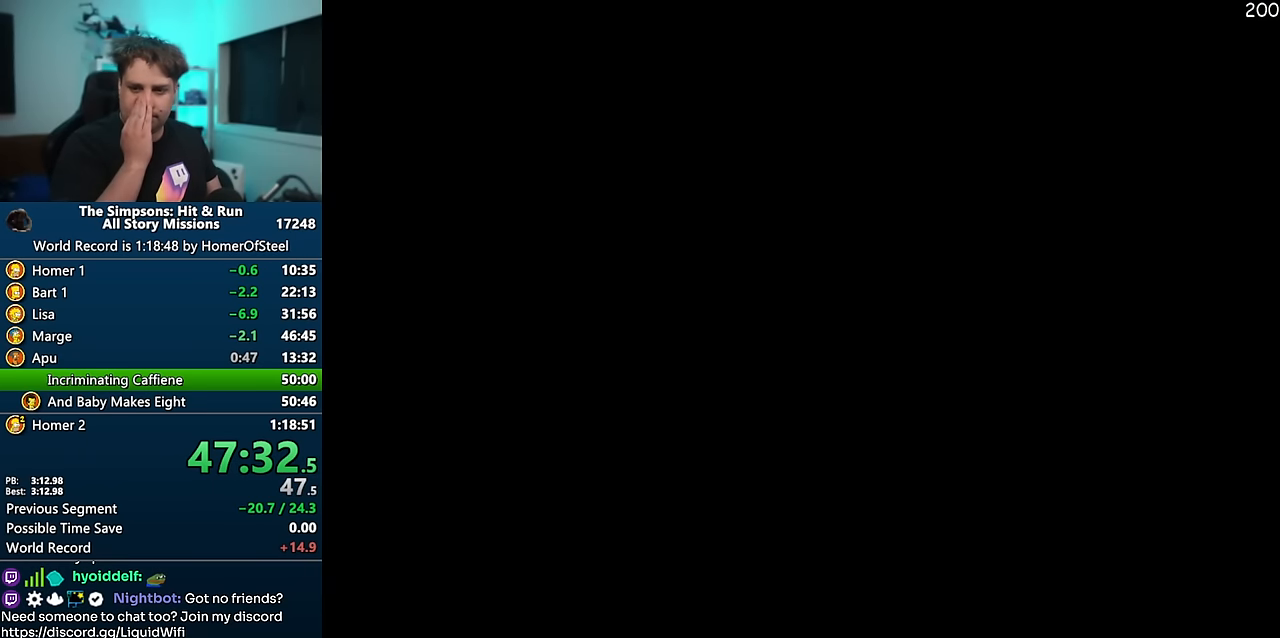
{"dt_ms": 500, "buttons": [], "left_stick": "up-left", "right_stick": "center", "events": []}
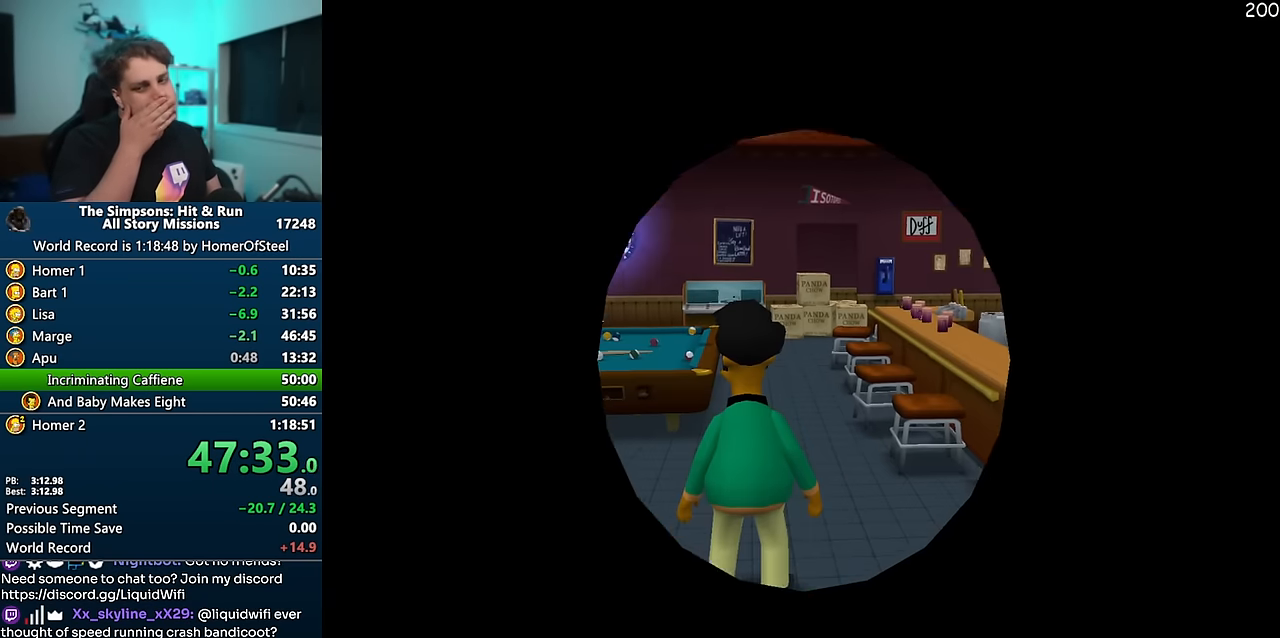
{"dt_ms": 500, "buttons": [], "left_stick": "up-left", "right_stick": "center", "events": []}
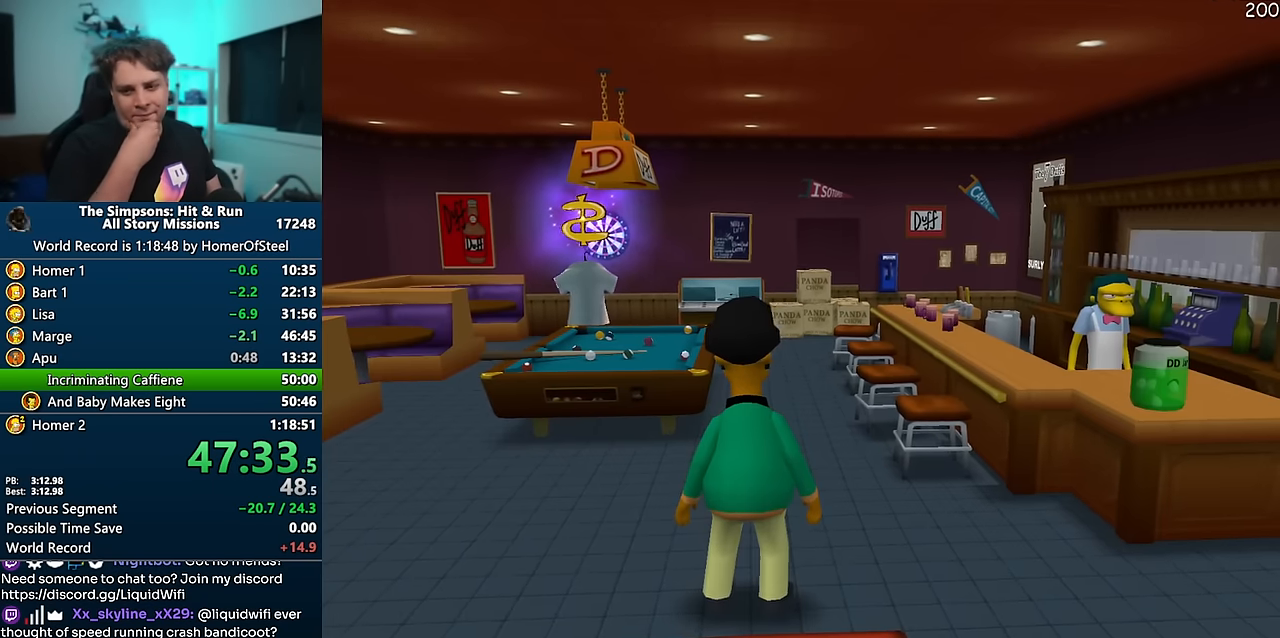
{"dt_ms": 500, "buttons": [], "left_stick": "up-left", "right_stick": "center", "events": []}
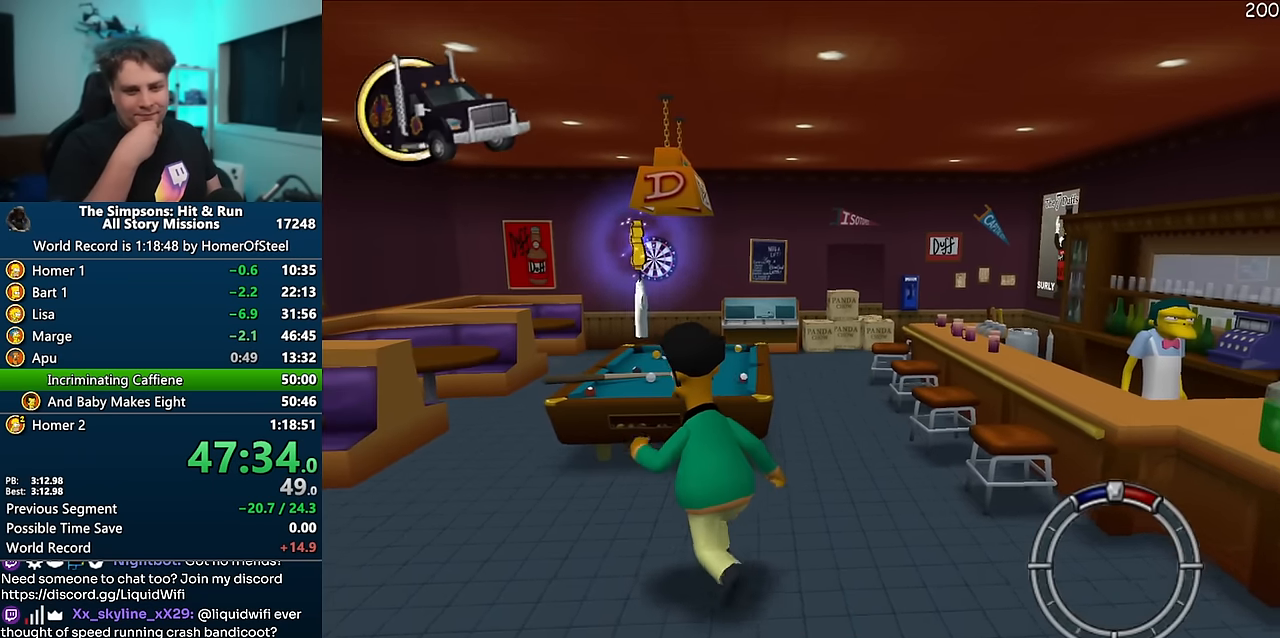
{"dt_ms": 500, "buttons": [], "left_stick": "up-left", "right_stick": "center", "events": []}
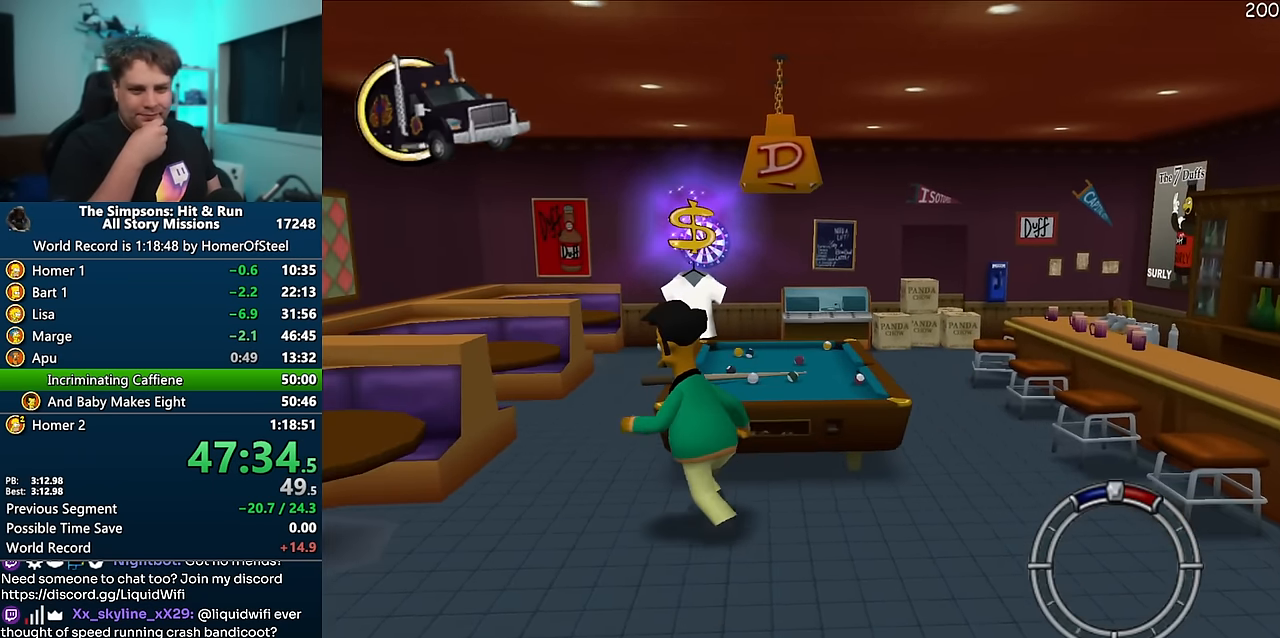
{"dt_ms": 500, "buttons": [], "left_stick": "up", "right_stick": "center", "events": [[416, "left_stick", "up"]]}
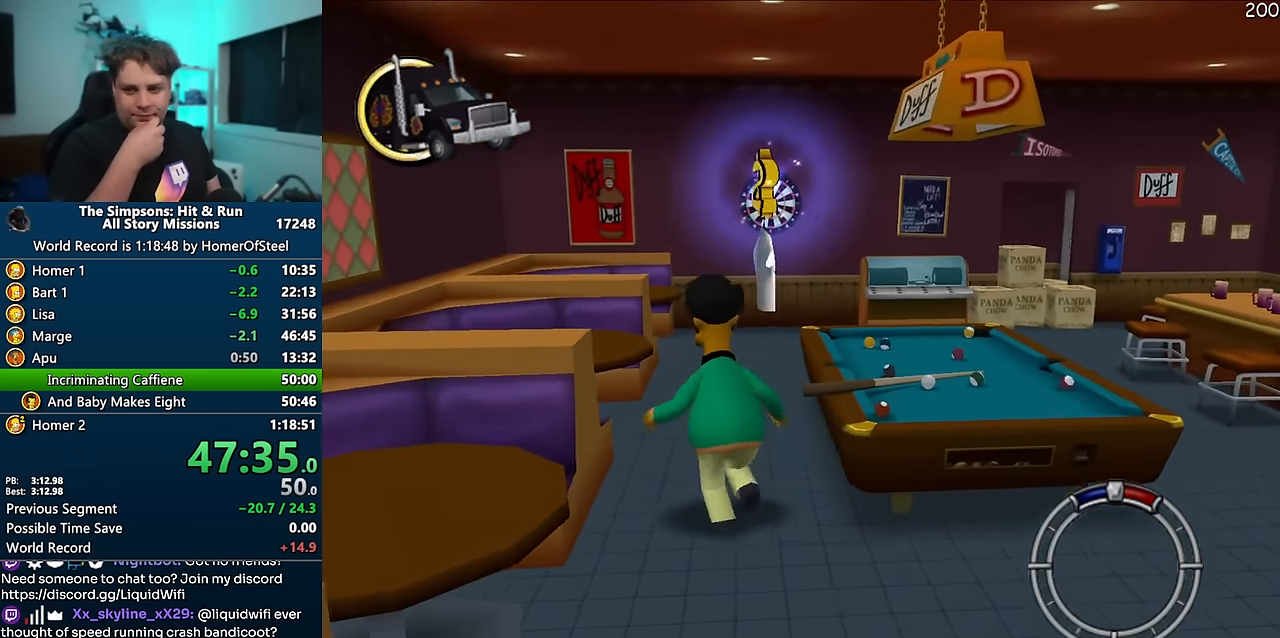
{"dt_ms": 500, "buttons": [], "left_stick": "up", "right_stick": "center", "events": []}
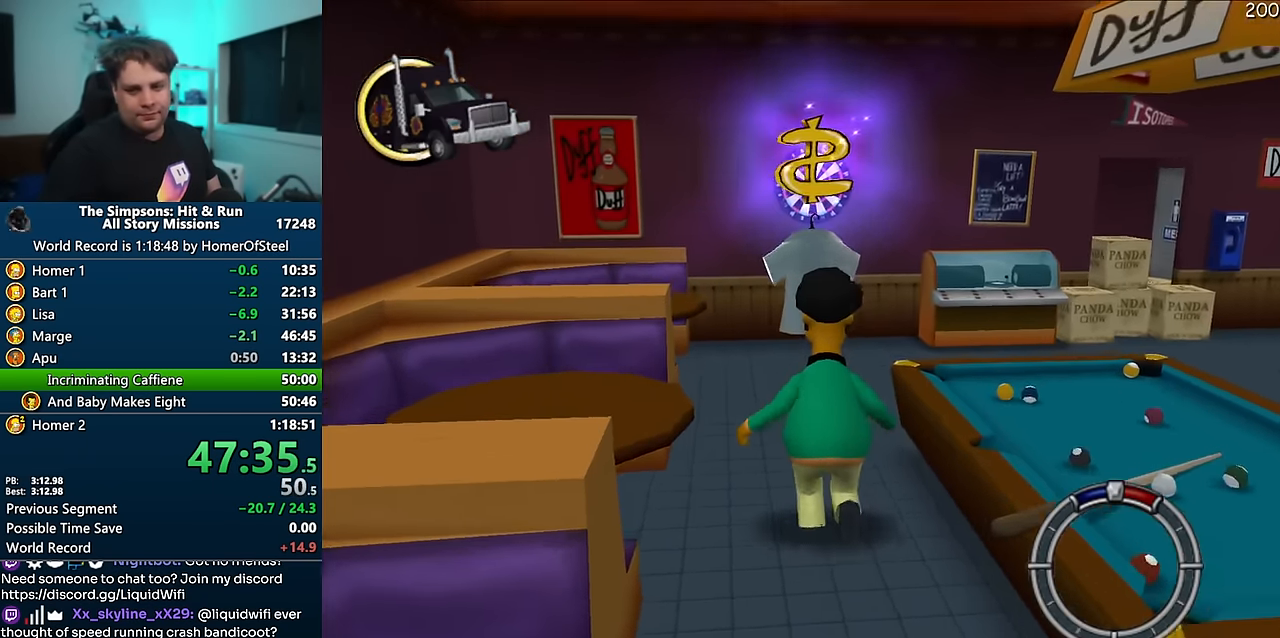
{"dt_ms": 1000, "buttons": [], "left_stick": "up", "right_stick": "center", "events": []}
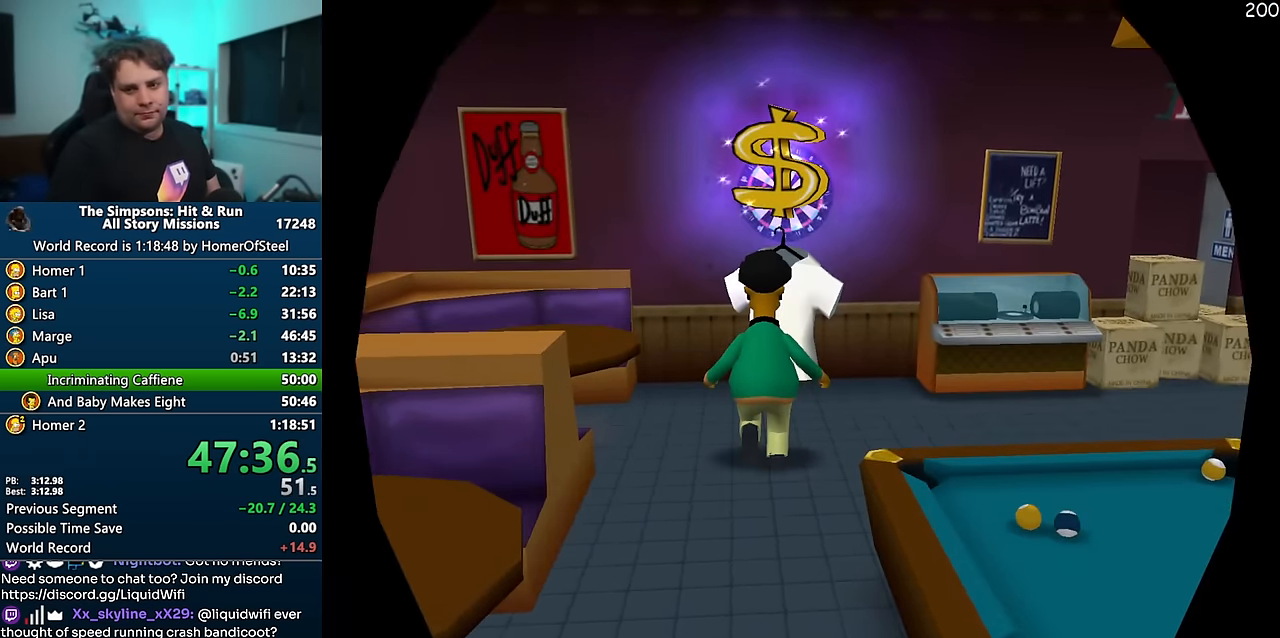
{"dt_ms": 500, "buttons": [], "left_stick": "center", "right_stick": "center", "events": [[266, "left_stick", "center"]]}
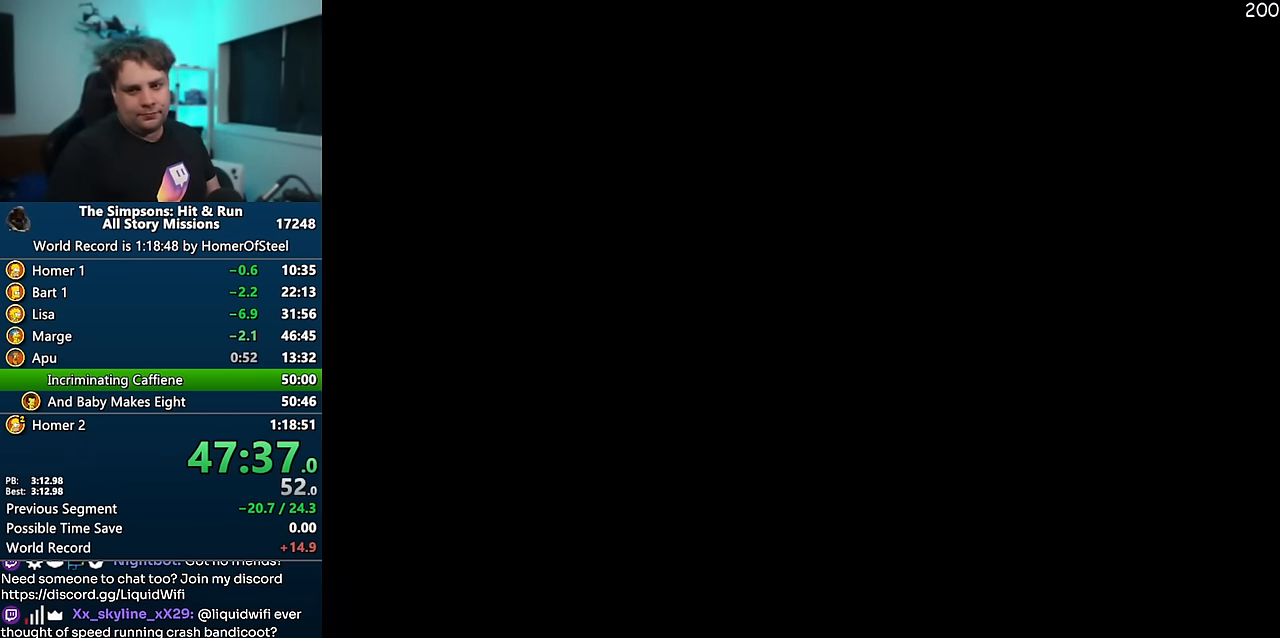
{"dt_ms": 500, "buttons": [], "left_stick": "center", "right_stick": "center", "events": []}
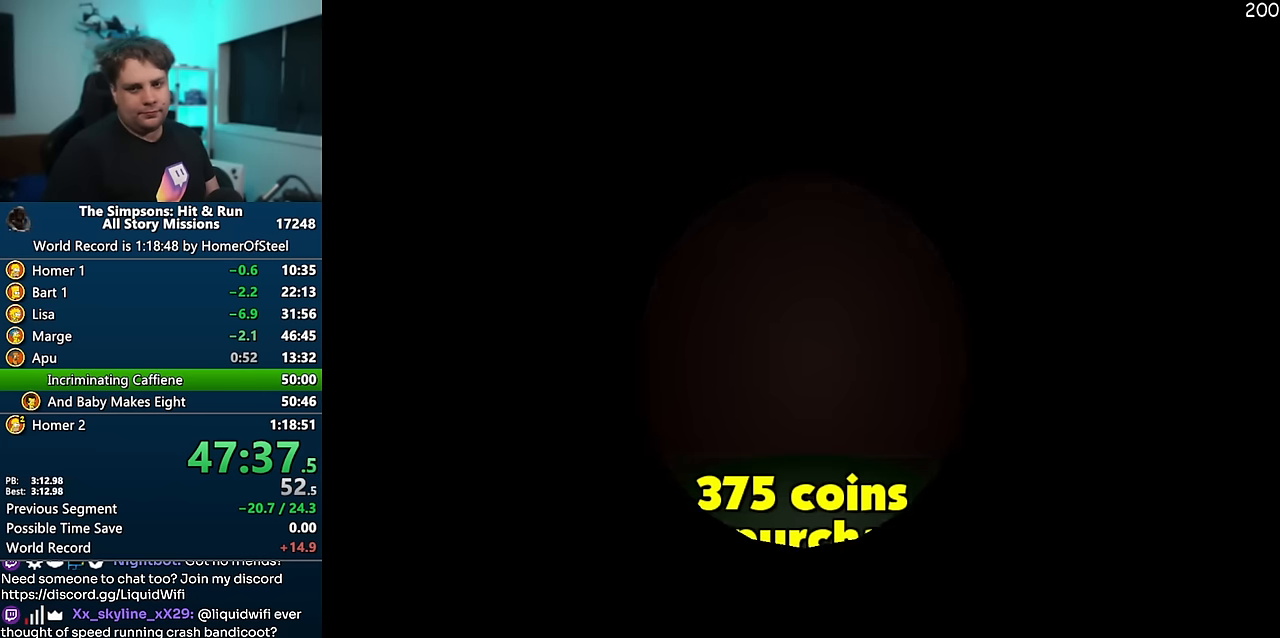
{"dt_ms": 500, "buttons": [], "left_stick": "center", "right_stick": "center", "events": []}
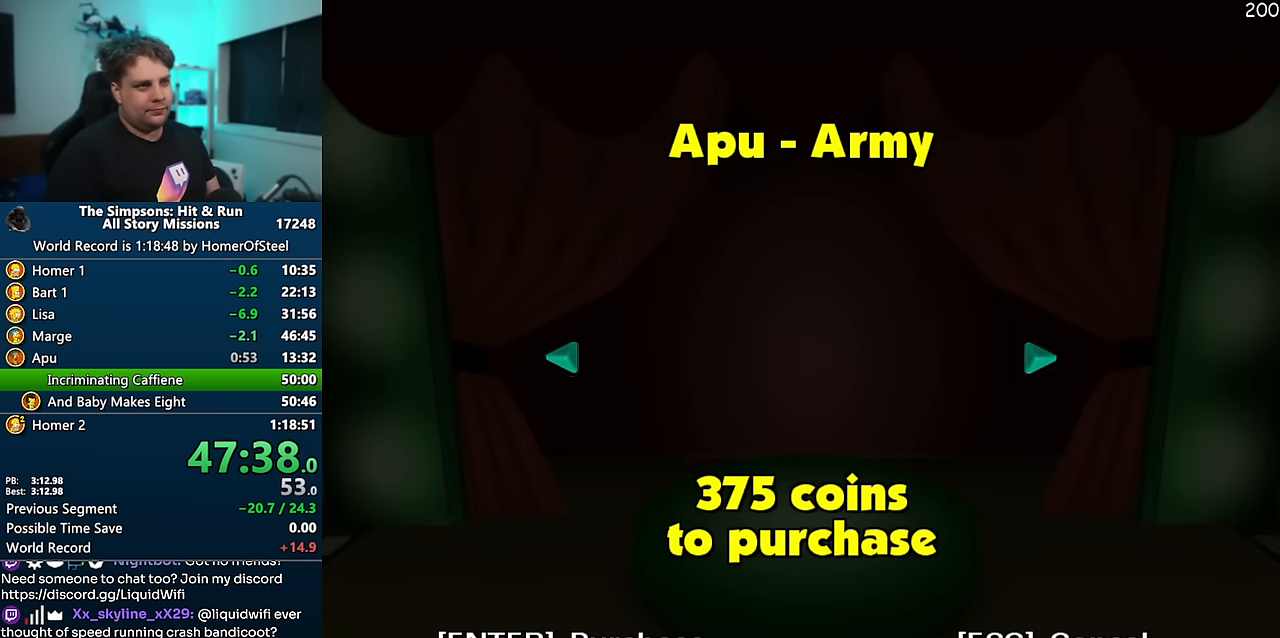
{"dt_ms": 500, "buttons": [], "left_stick": "center", "right_stick": "center", "events": []}
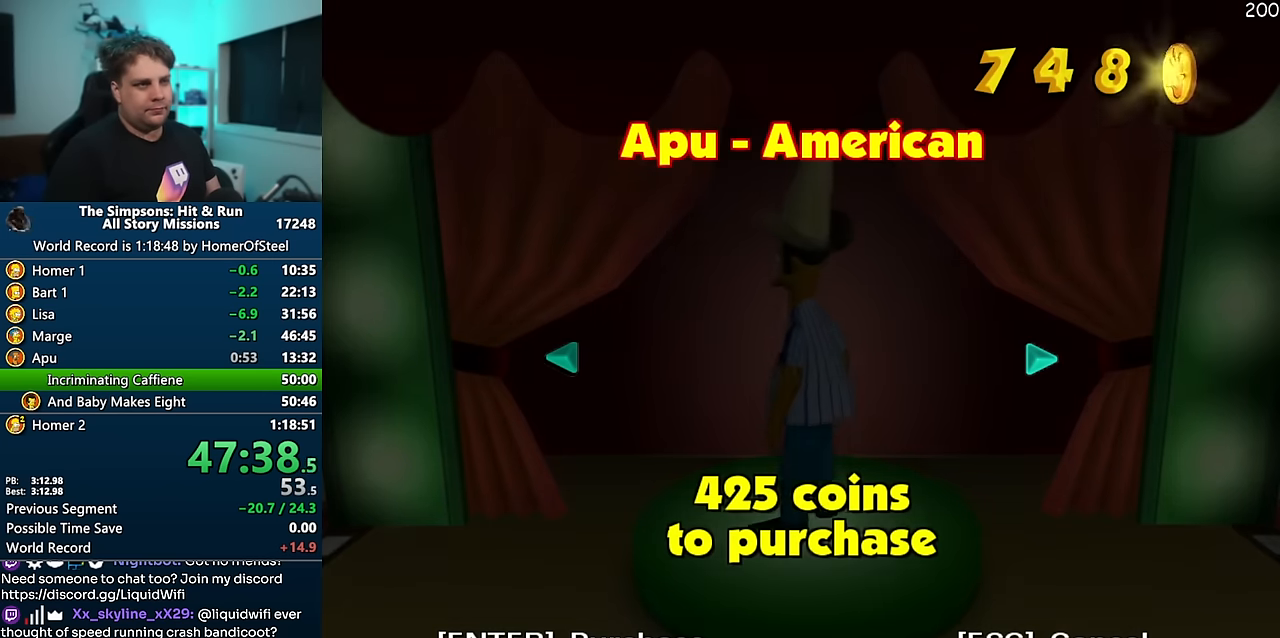
{"dt_ms": 500, "buttons": [], "left_stick": "center", "right_stick": "center", "events": []}
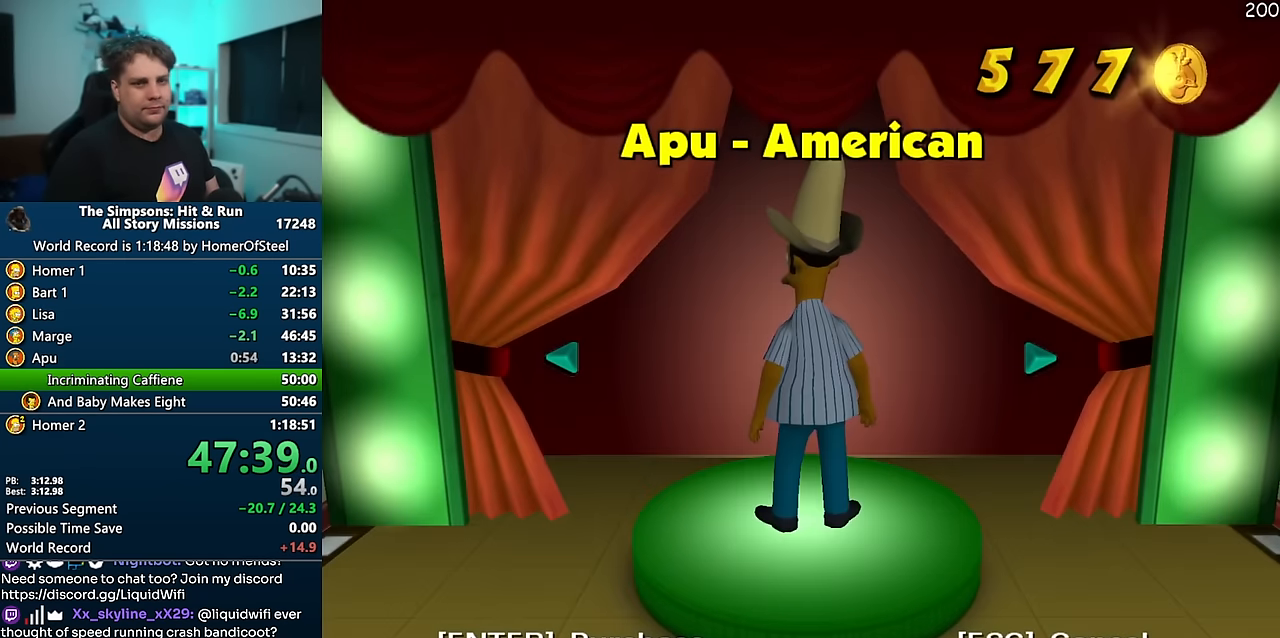
{"dt_ms": 500, "buttons": [], "left_stick": "center", "right_stick": "center", "events": []}
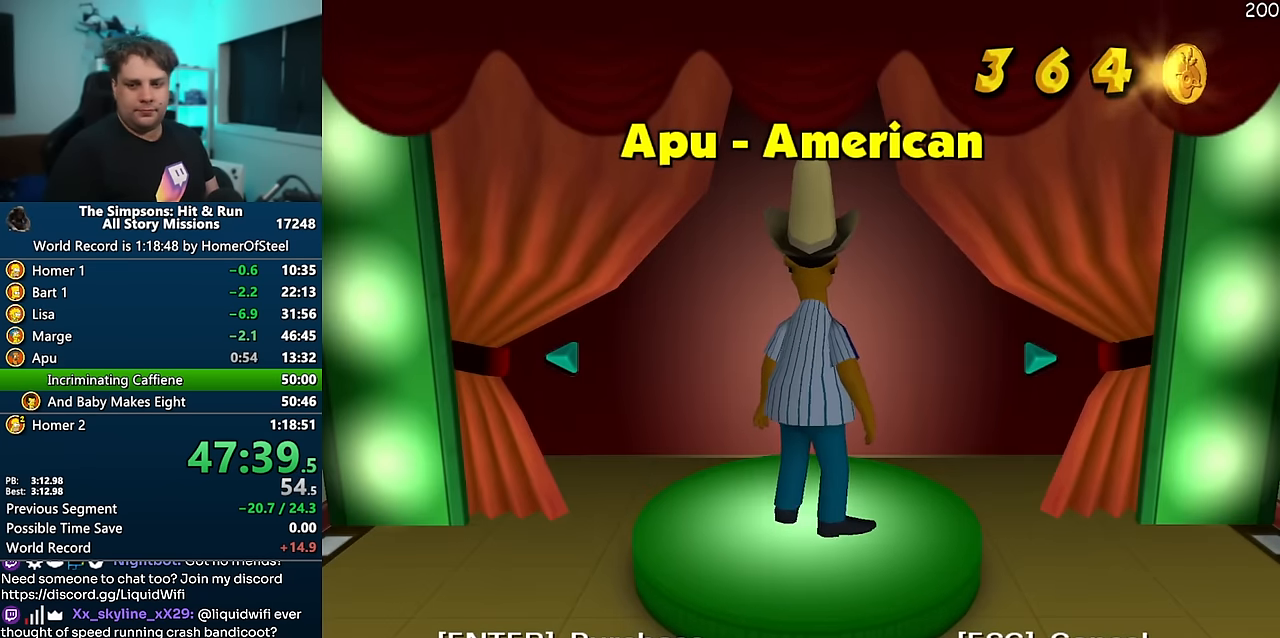
{"dt_ms": 500, "buttons": [], "left_stick": "down", "right_stick": "center", "events": [[116, "left_stick", "down"]]}
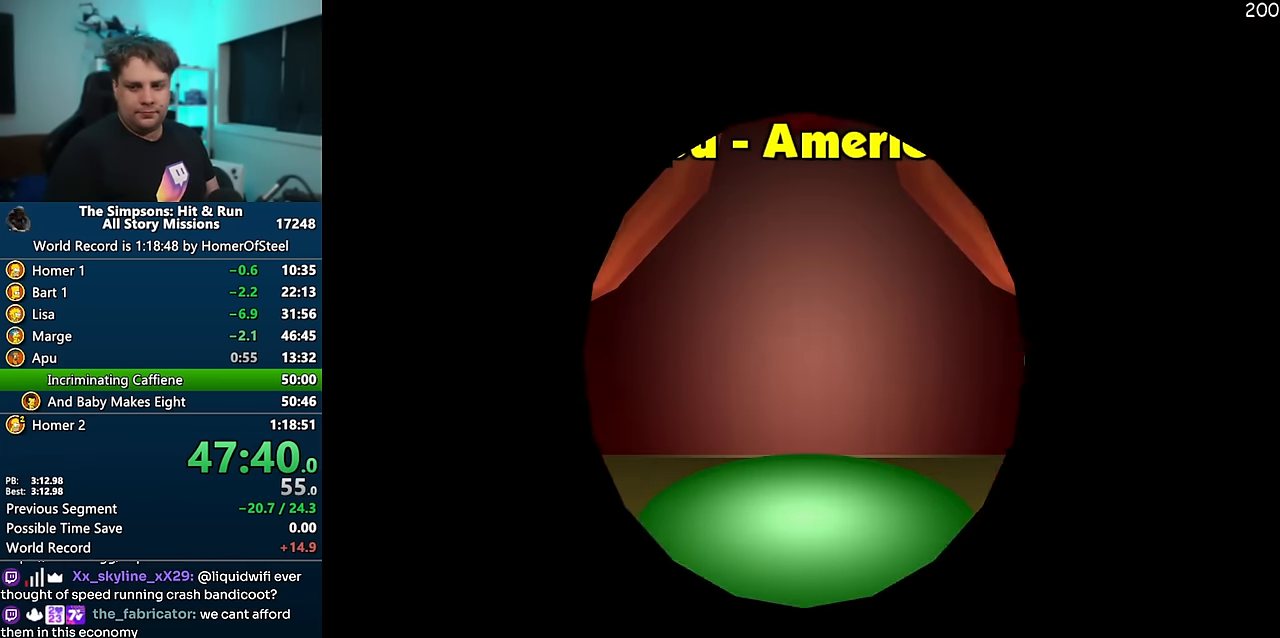
{"dt_ms": 500, "buttons": [], "left_stick": "down", "right_stick": "center", "events": []}
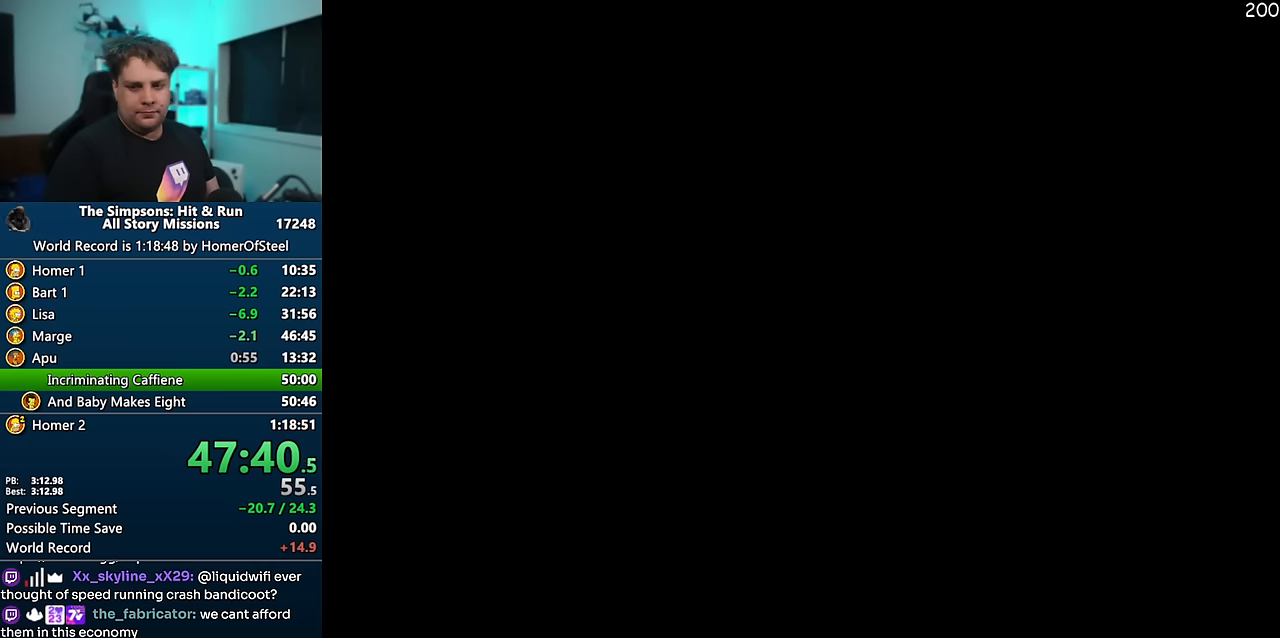
{"dt_ms": 500, "buttons": [], "left_stick": "down", "right_stick": "center", "events": []}
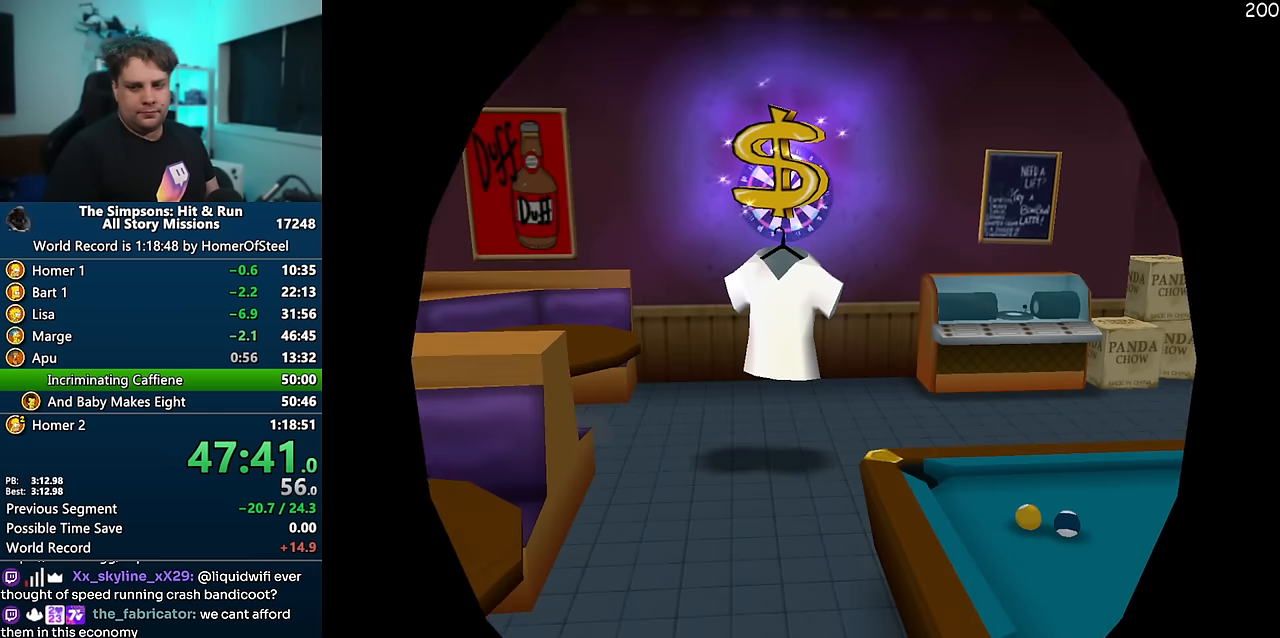
{"dt_ms": 500, "buttons": [], "left_stick": "down", "right_stick": "center", "events": []}
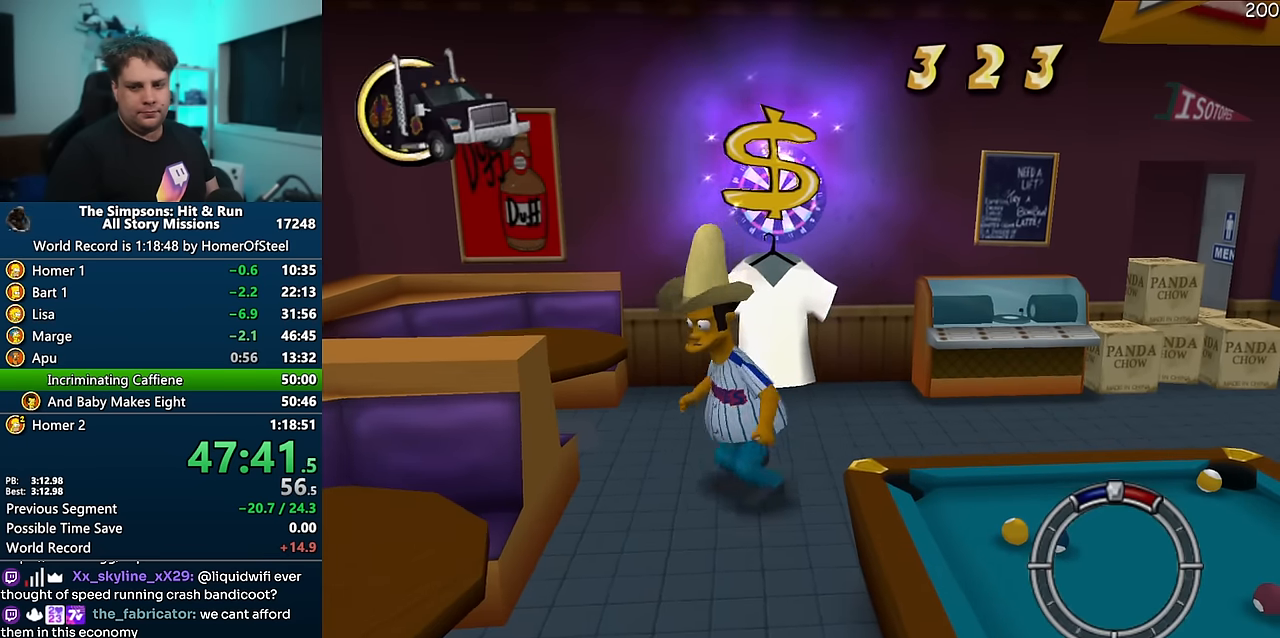
{"dt_ms": 500, "buttons": [], "left_stick": "down", "right_stick": "center", "events": []}
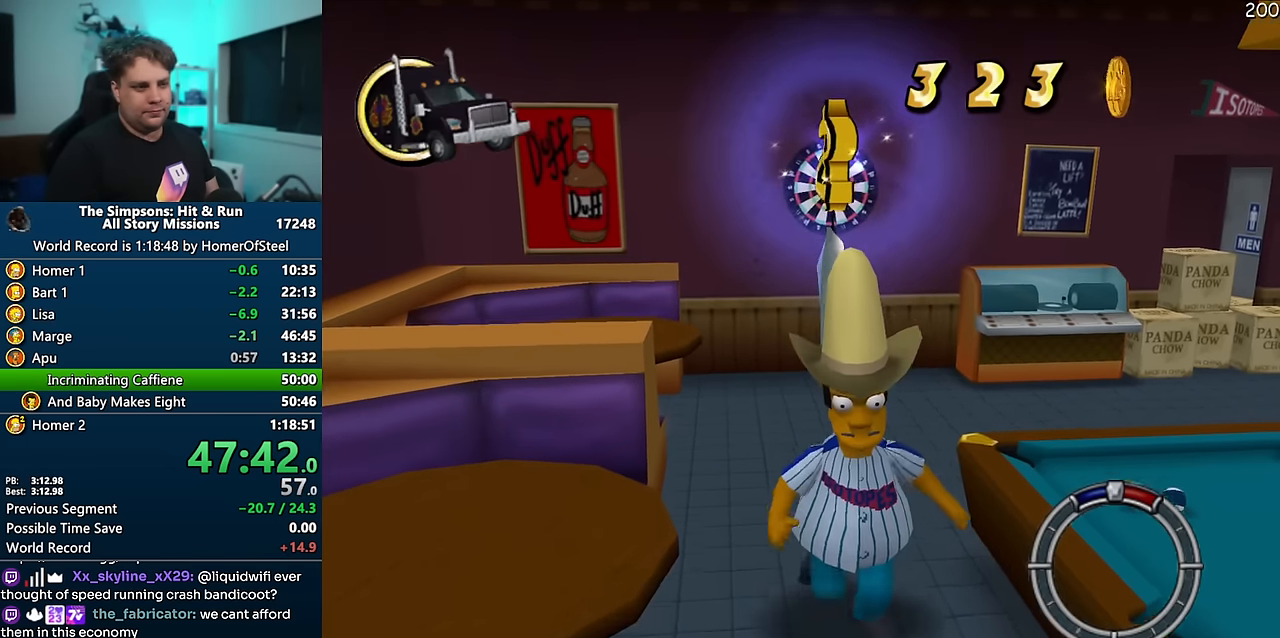
{"dt_ms": 500, "buttons": [], "left_stick": "down", "right_stick": "center", "events": []}